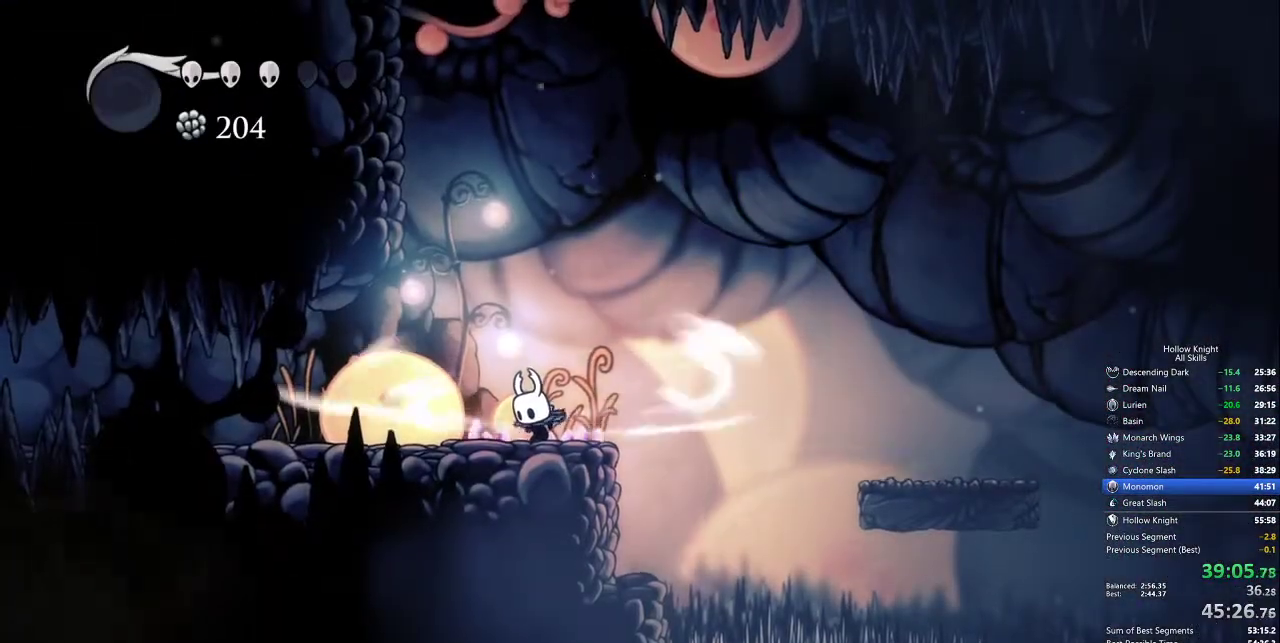
Gameplay with keyboard; each line is a JSON object with the keys held at the frame after it. "events" lists presses ("down") and releases ("up") of "cdash", "dash", "dnail", "down", "heal", "inv", "jump", "left", "nail", "right", "spell" and "up" between this image and that frame as [ms after this image, input, new state], when the widget could be followed in between. No other keys are recorded. Mouse input is not recorded. Key names are as the overlay labels them; some are game actions (e.g. jump) rather than physical keys.
{"keys": [], "events": [[500, "cdash", "up"]]}
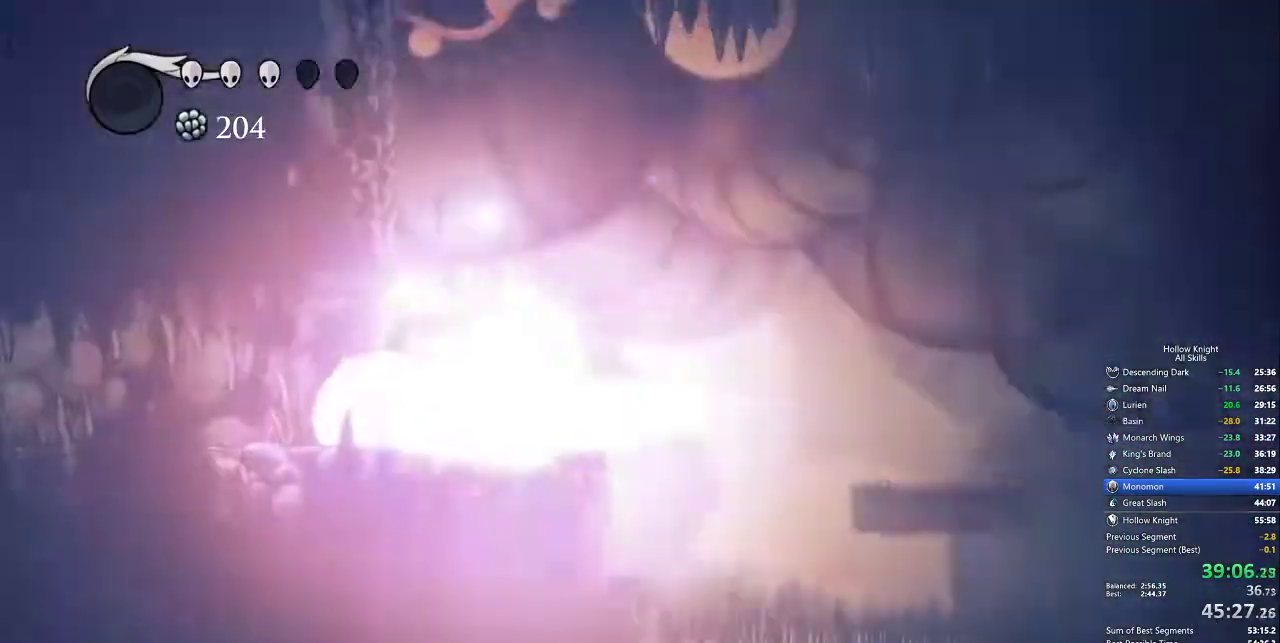
{"keys": [], "events": []}
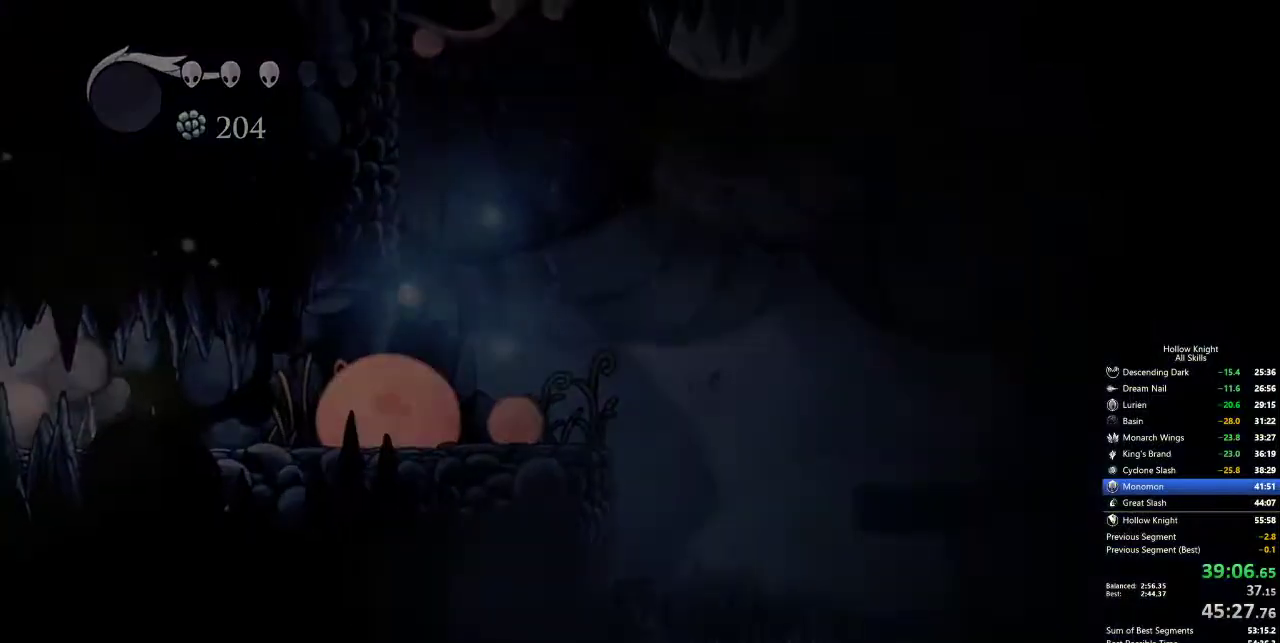
{"keys": [], "events": []}
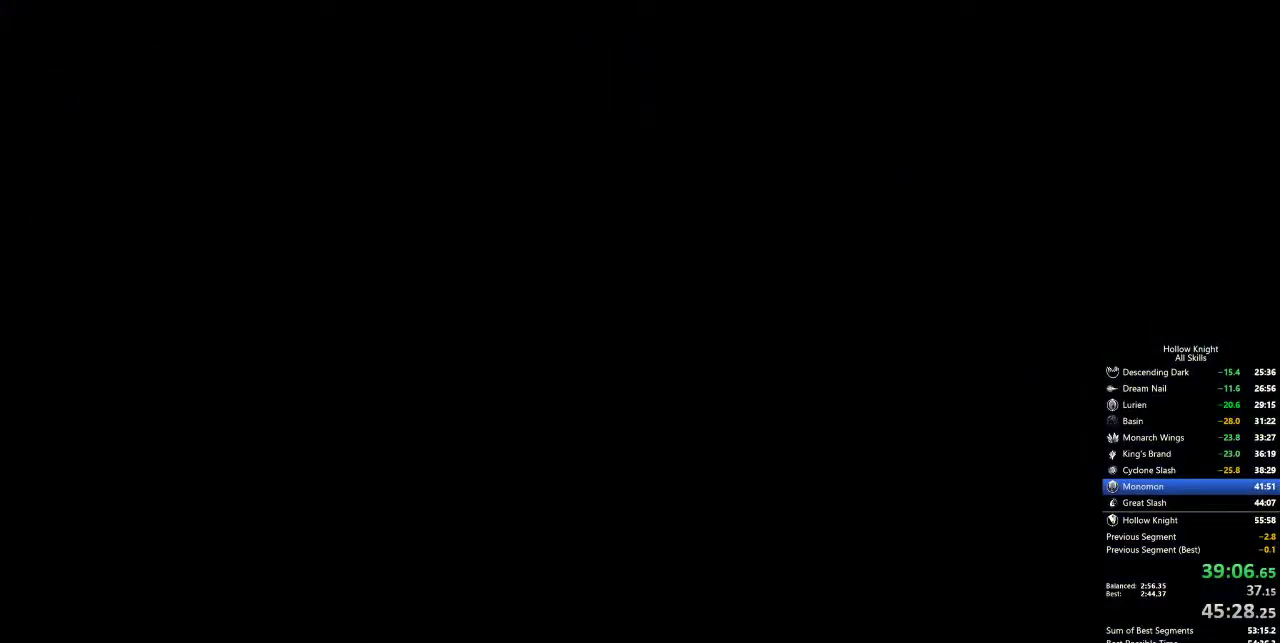
{"keys": [], "events": []}
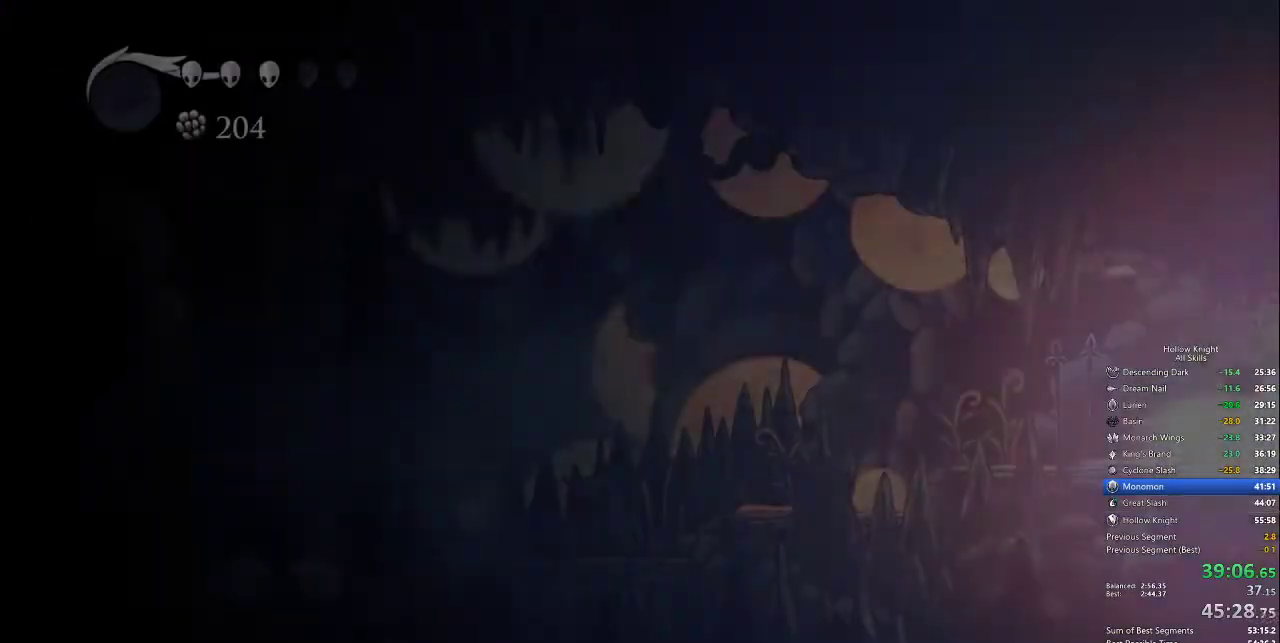
{"keys": [], "events": []}
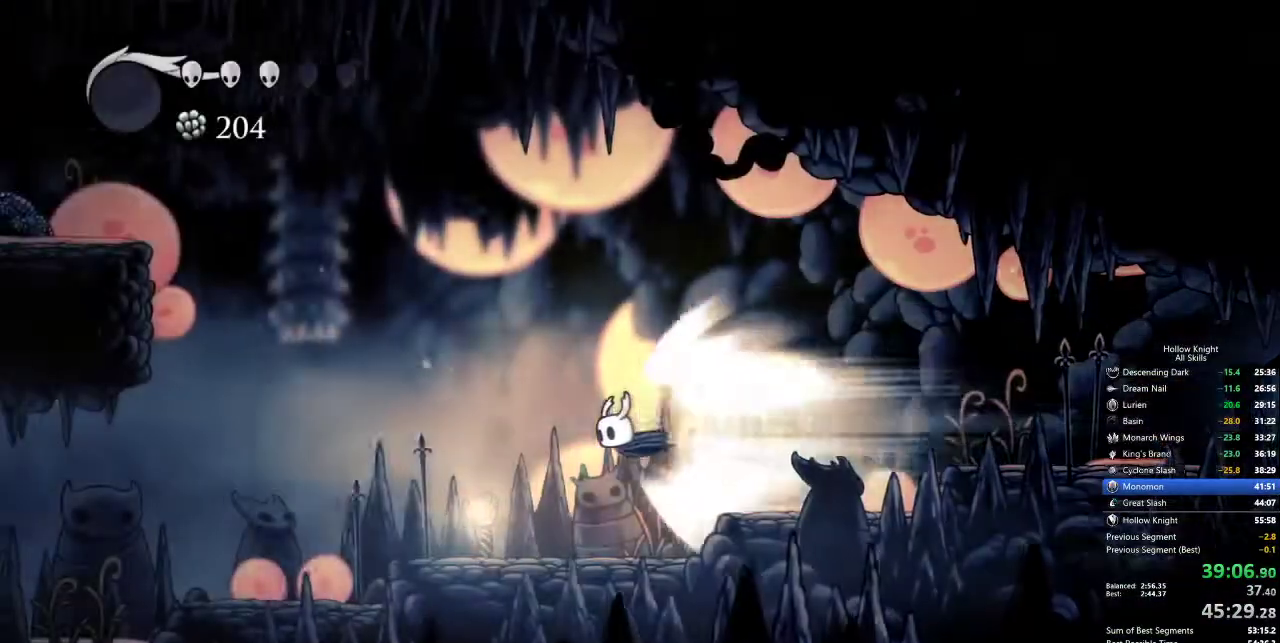
{"keys": [], "events": []}
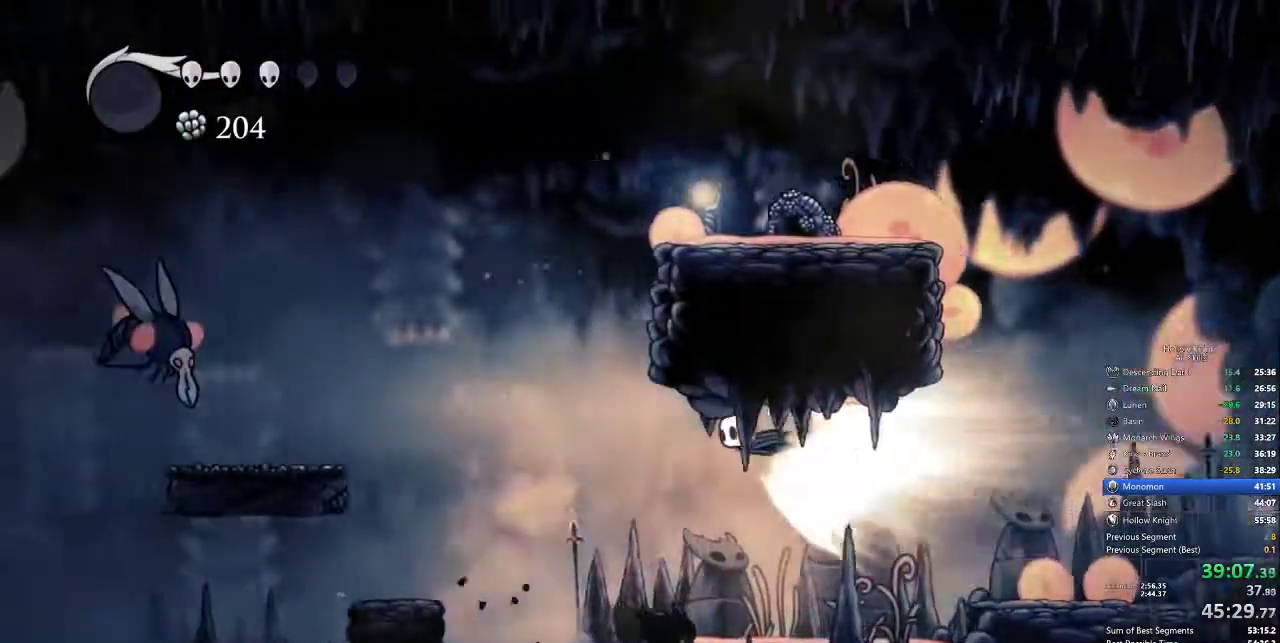
{"keys": [], "events": []}
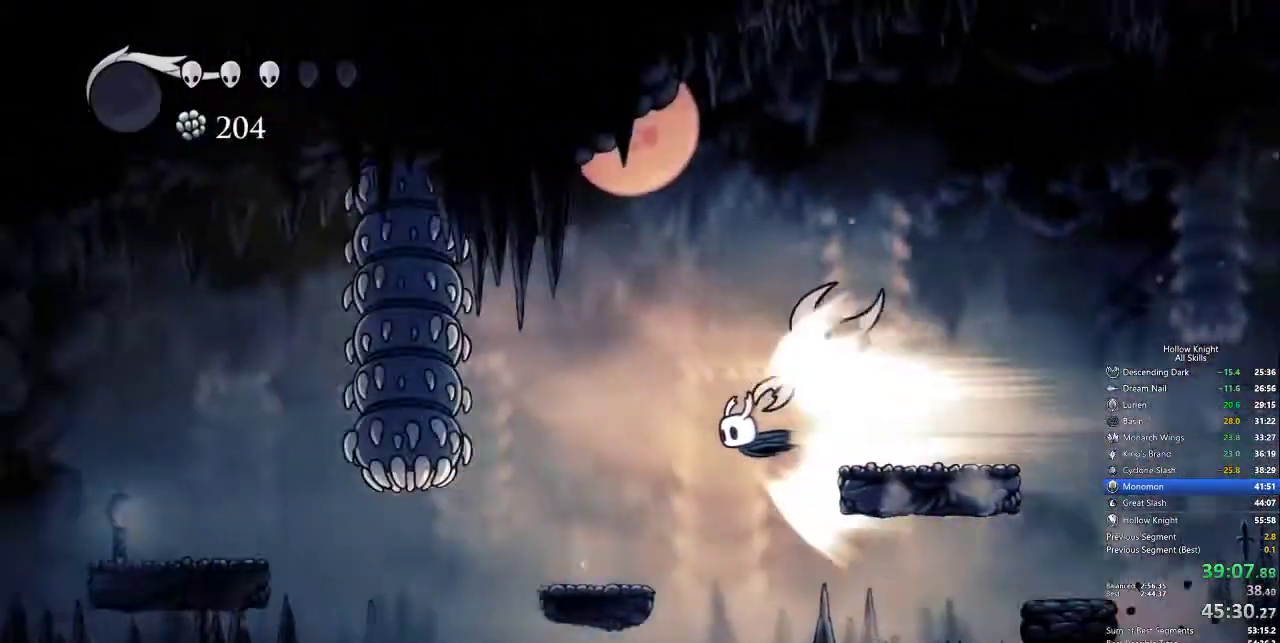
{"keys": ["left"], "events": [[50, "cdash", "down"], [100, "cdash", "up"], [483, "left", "down"]]}
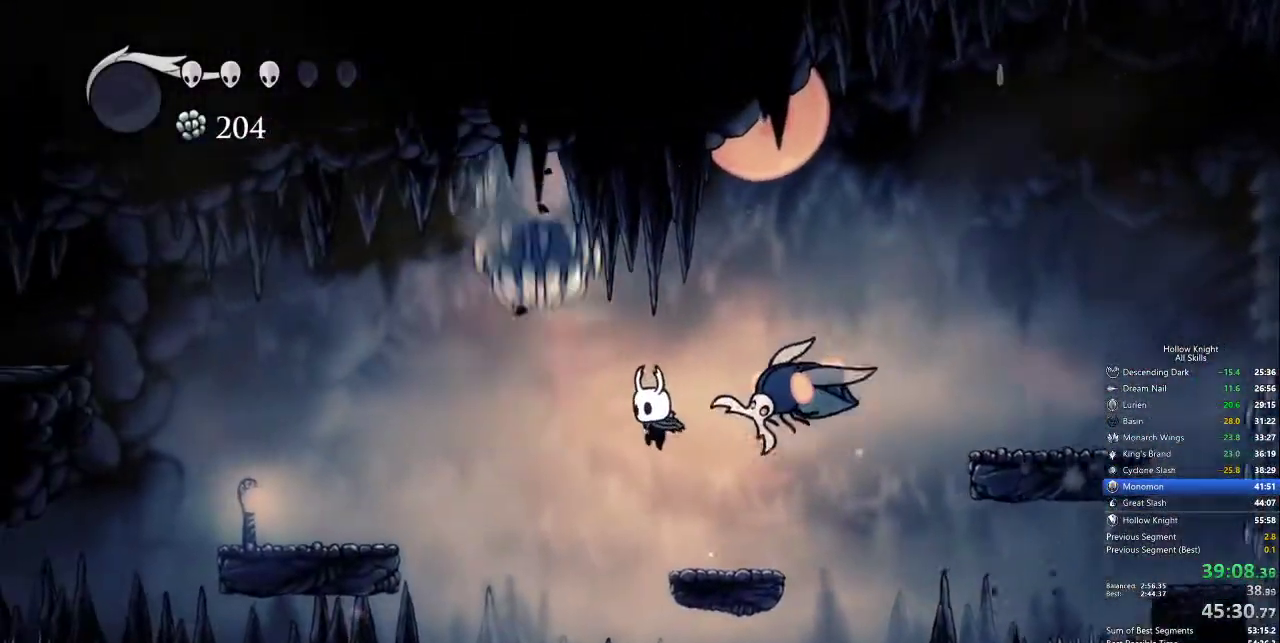
{"keys": ["left"], "events": [[167, "dash", "down"], [250, "dash", "up"]]}
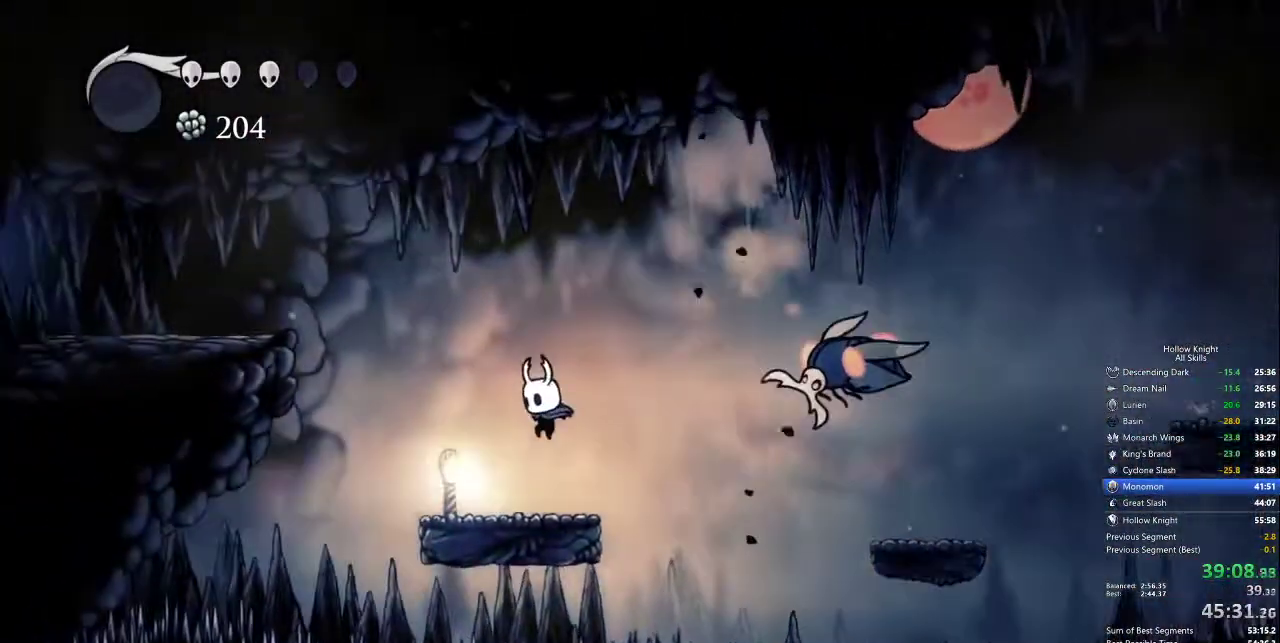
{"keys": ["dash", "jump", "left"], "events": [[217, "jump", "down"], [500, "dash", "down"]]}
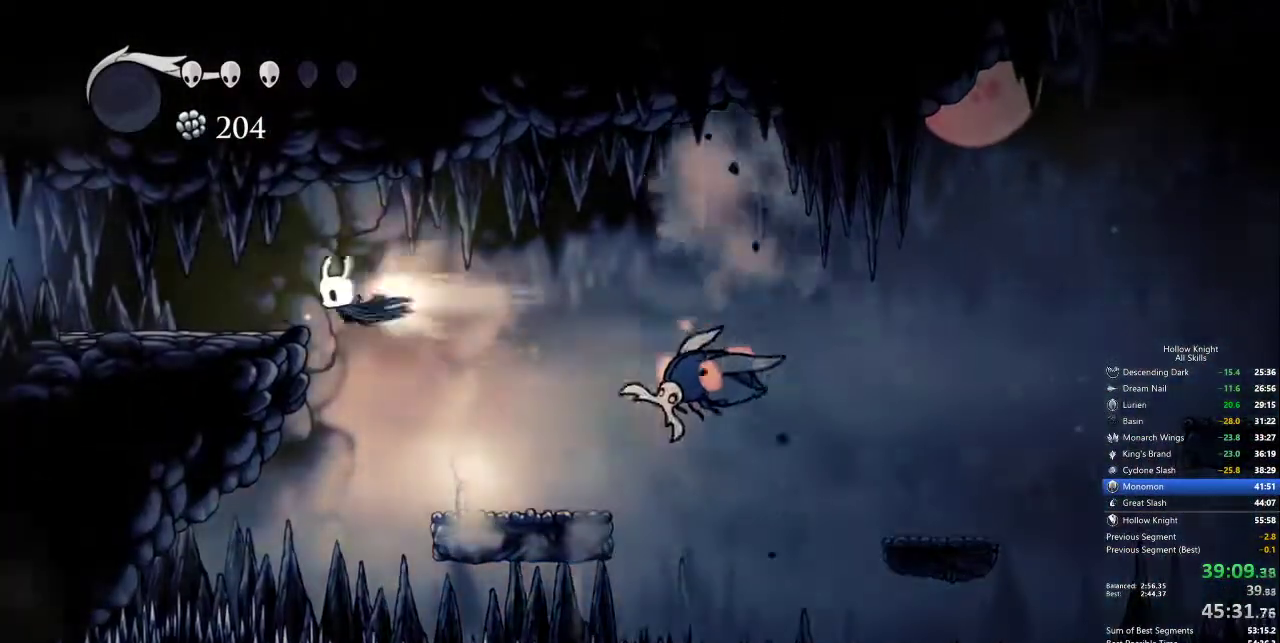
{"keys": ["left"], "events": [[67, "jump", "up"], [100, "dash", "up"]]}
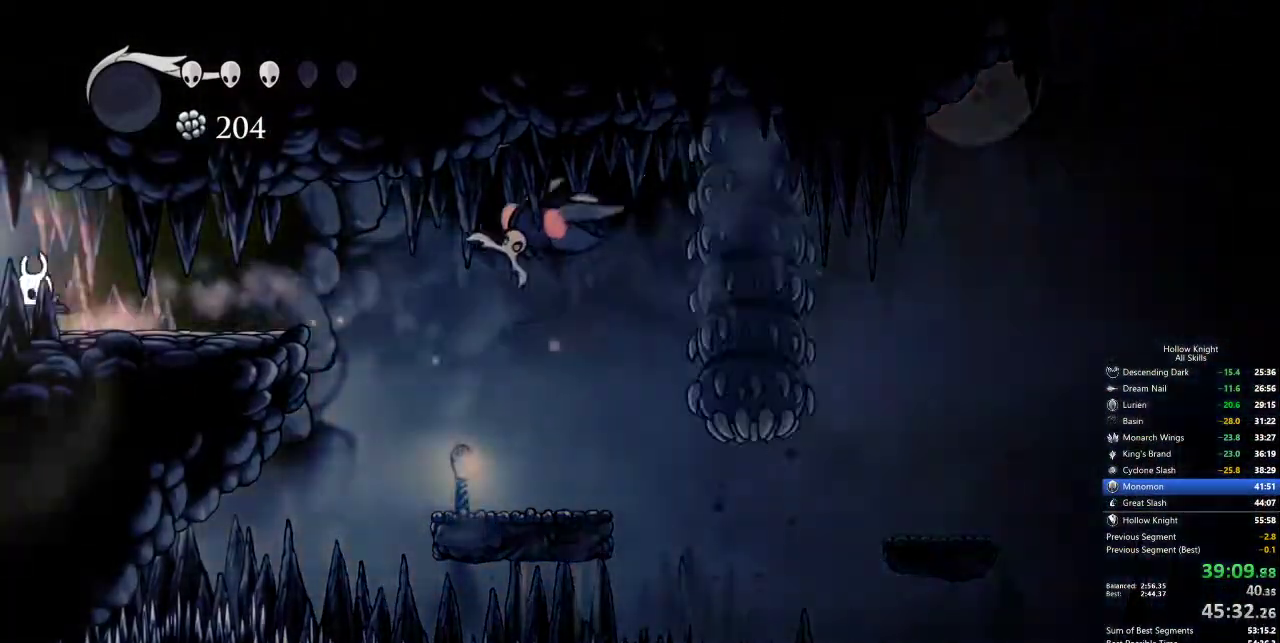
{"keys": ["left"], "events": [[83, "dash", "down"], [183, "dash", "up"]]}
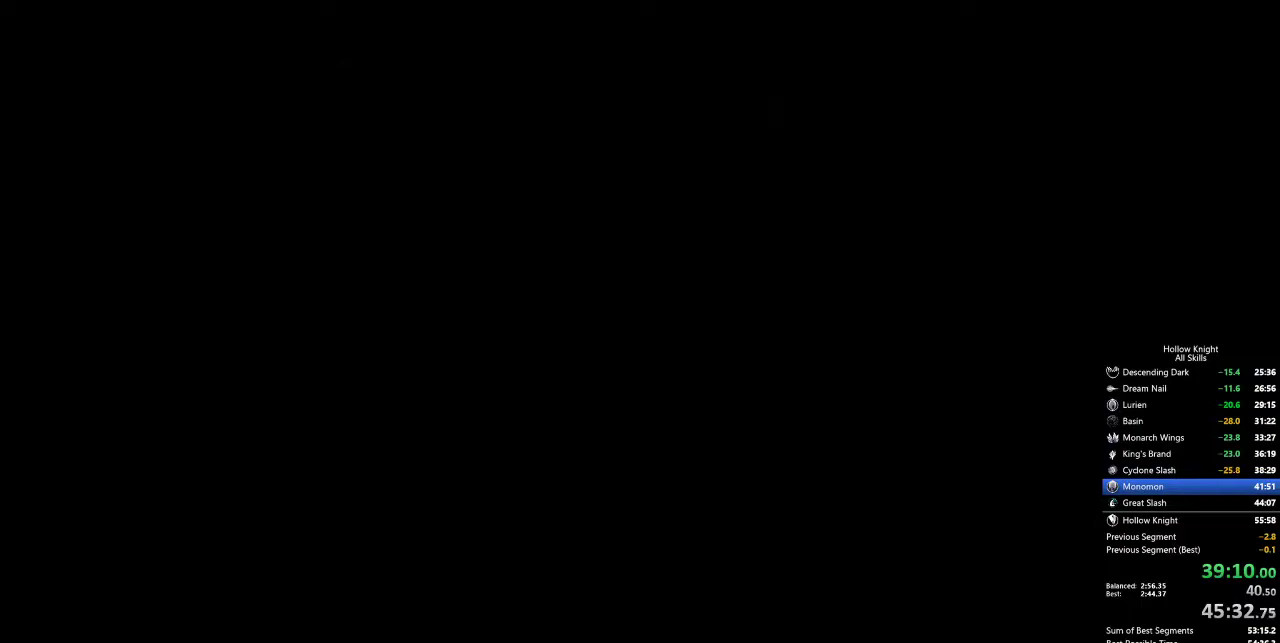
{"keys": ["left"], "events": []}
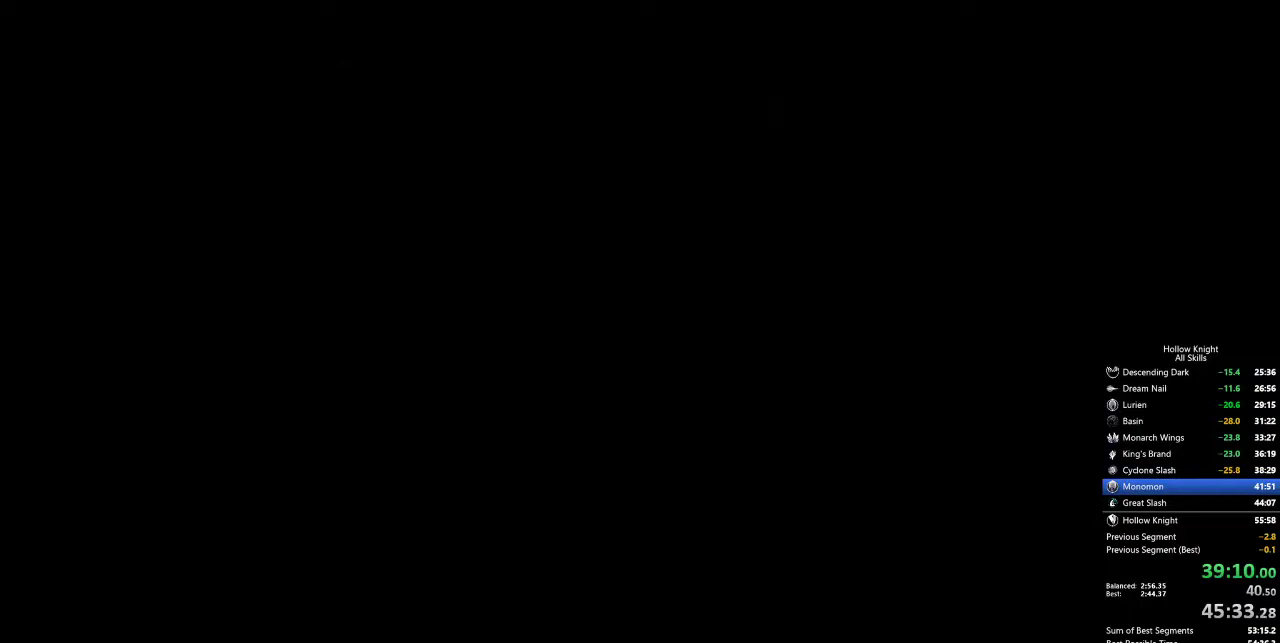
{"keys": ["left"], "events": []}
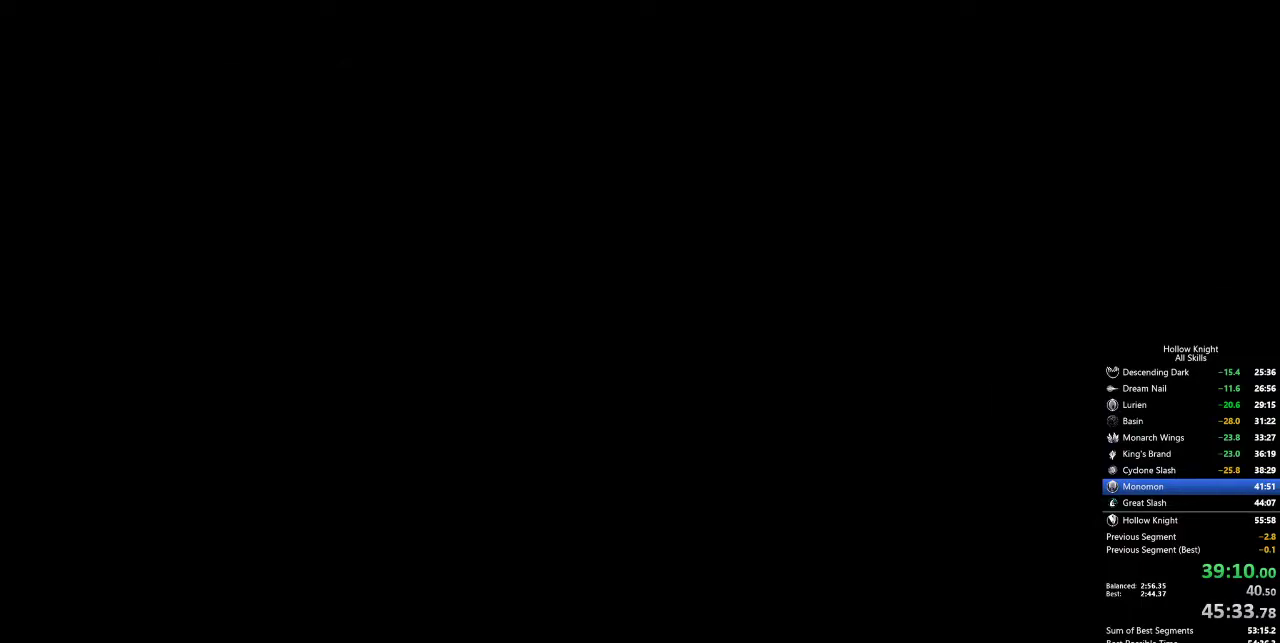
{"keys": ["left"], "events": []}
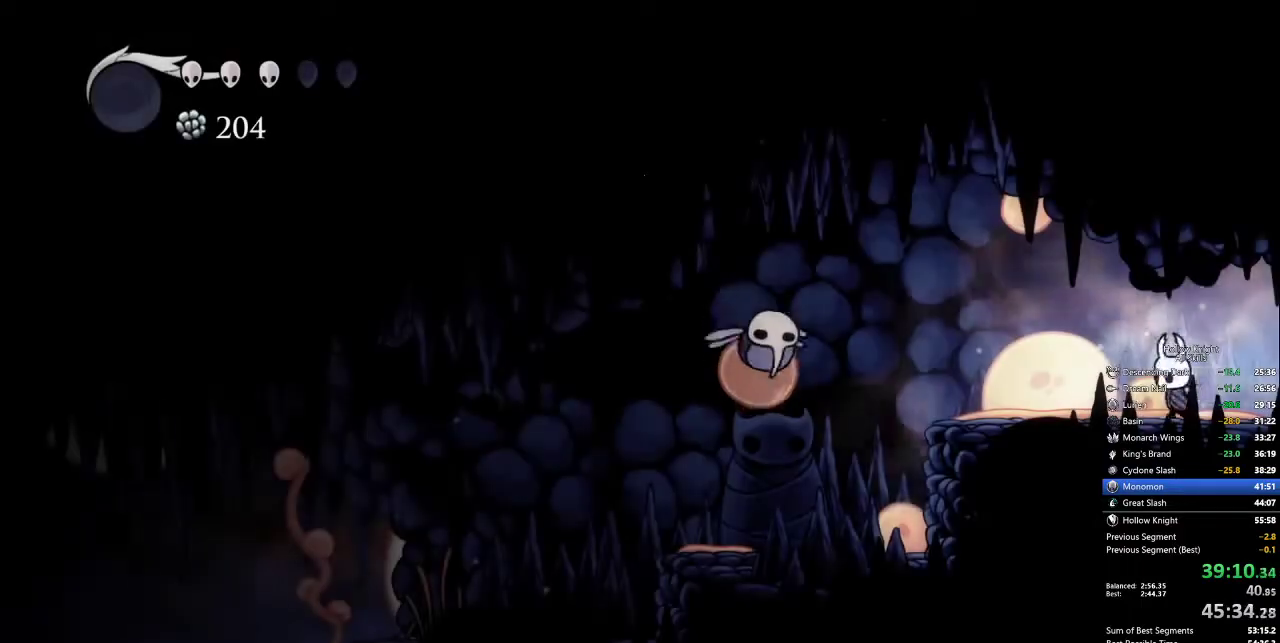
{"keys": ["left"], "events": [[100, "dash", "down"], [183, "dash", "up"]]}
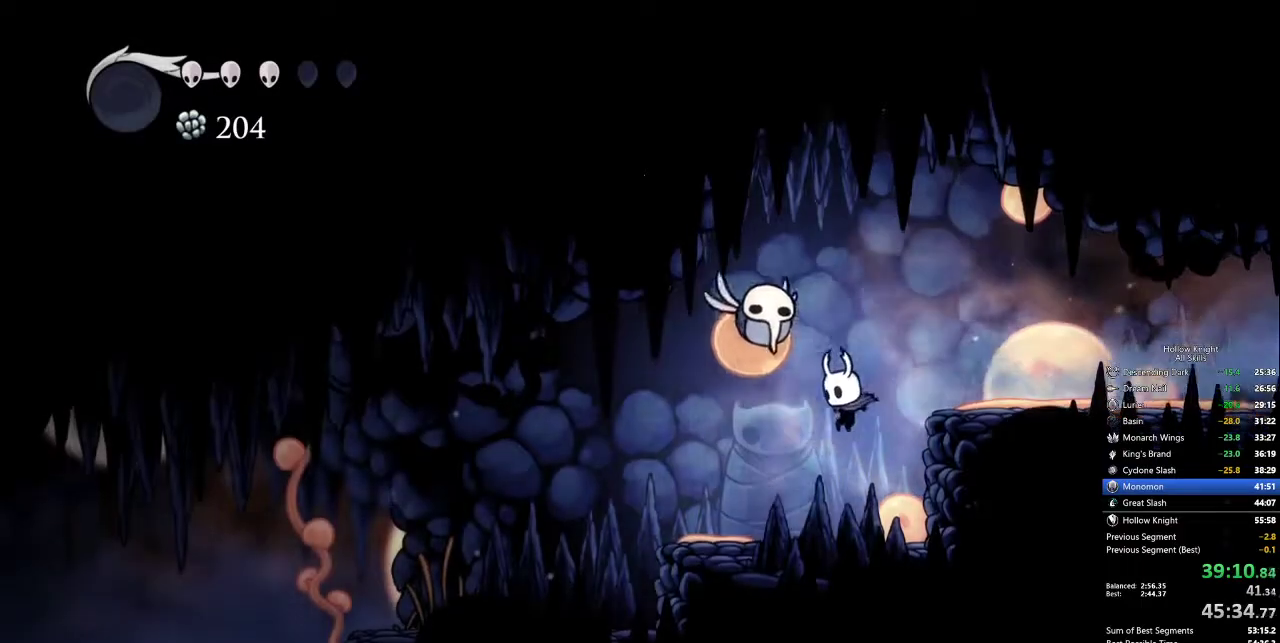
{"keys": ["left"], "events": [[67, "nail", "down"], [67, "up", "down"], [150, "up", "up"], [217, "dash", "down"], [267, "nail", "up"], [350, "dash", "up"]]}
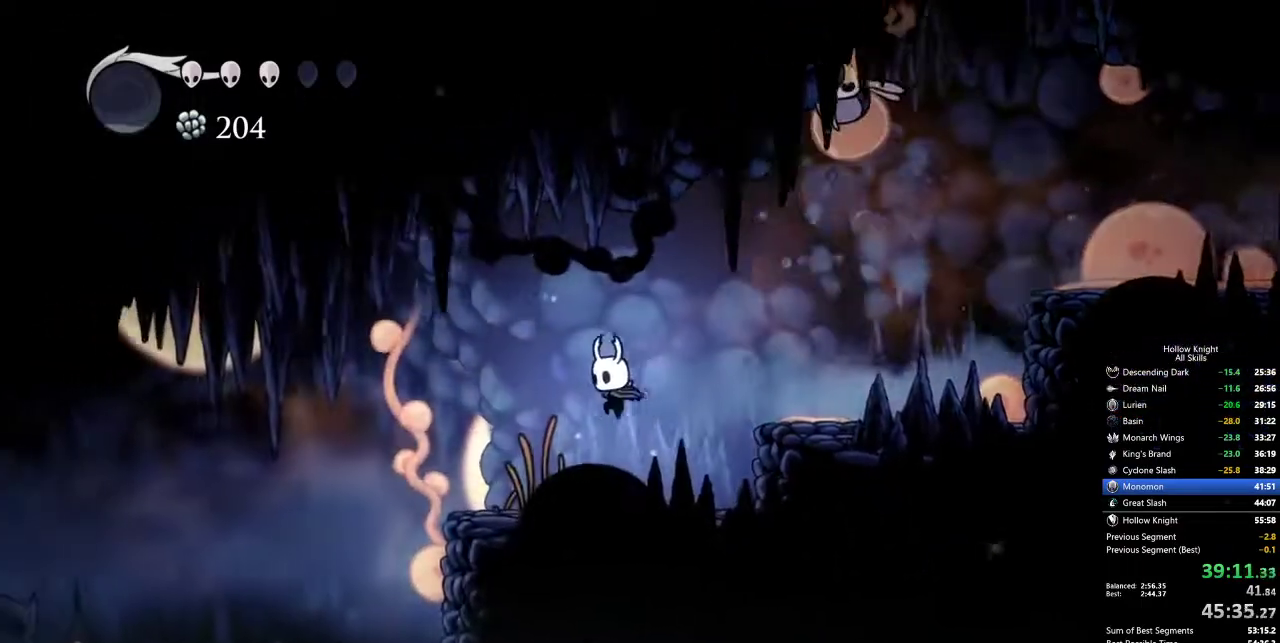
{"keys": [], "events": [[267, "jump", "down"], [317, "jump", "up"], [467, "left", "up"]]}
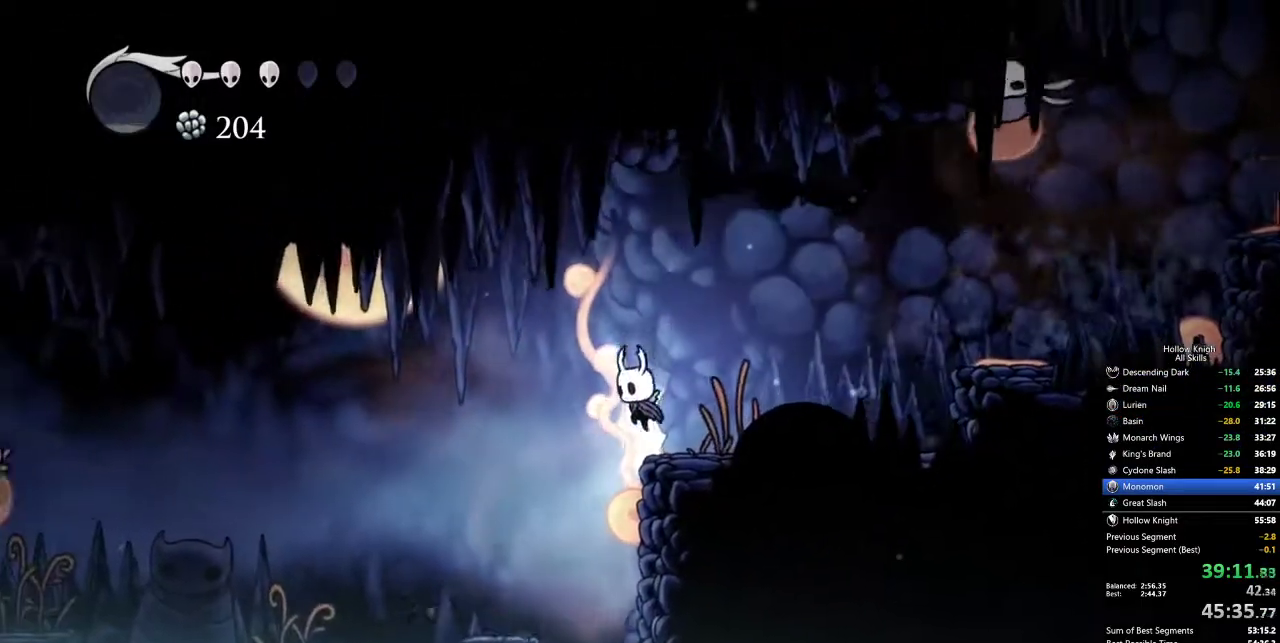
{"keys": [], "events": [[383, "left", "down"], [433, "left", "up"]]}
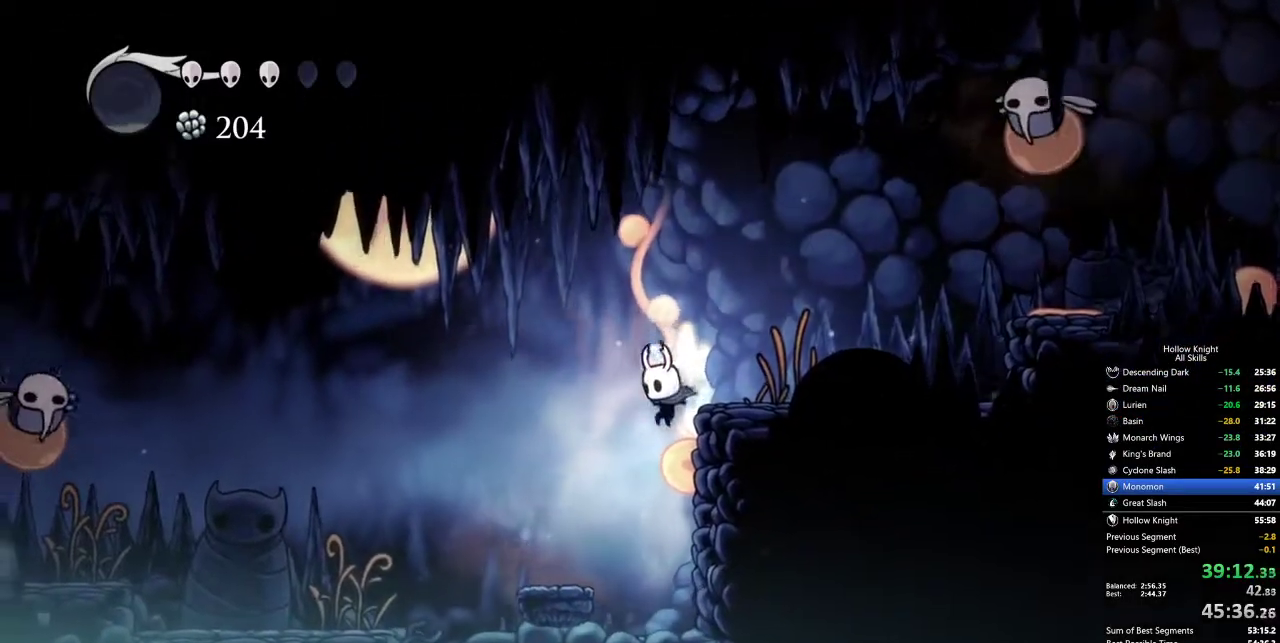
{"keys": ["dash", "right"], "events": [[300, "right", "down"], [433, "dash", "down"]]}
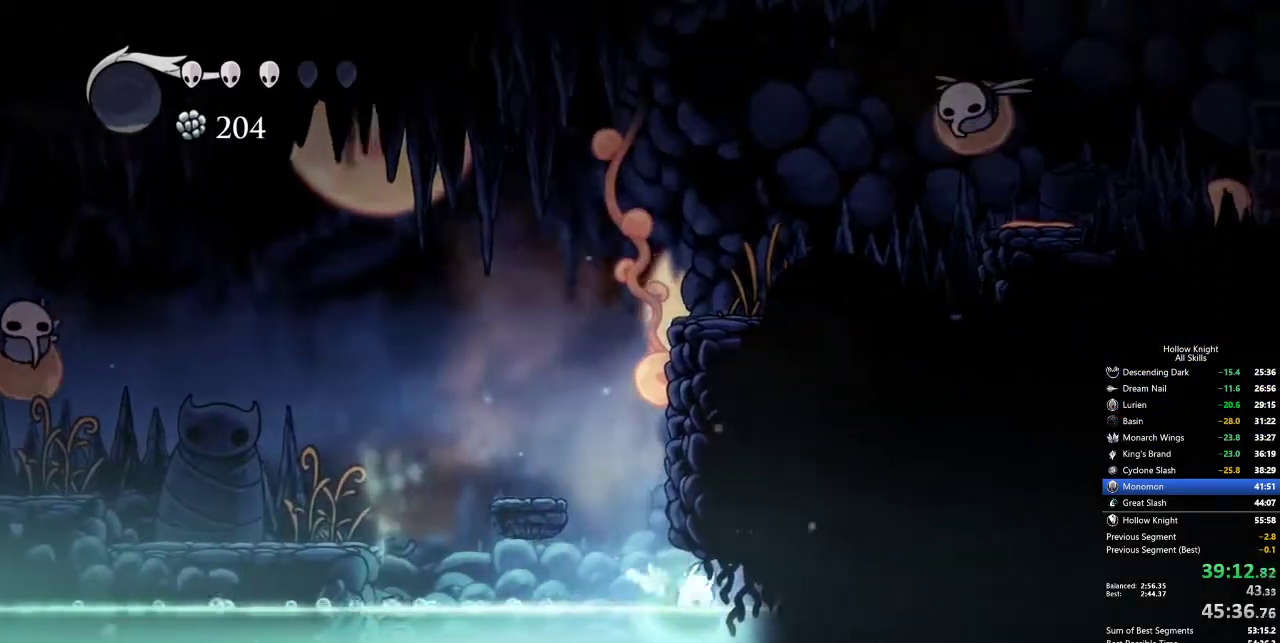
{"keys": ["right"], "events": [[83, "dash", "up"], [267, "jump", "down"], [317, "dash", "down"], [350, "jump", "up"], [467, "dash", "up"]]}
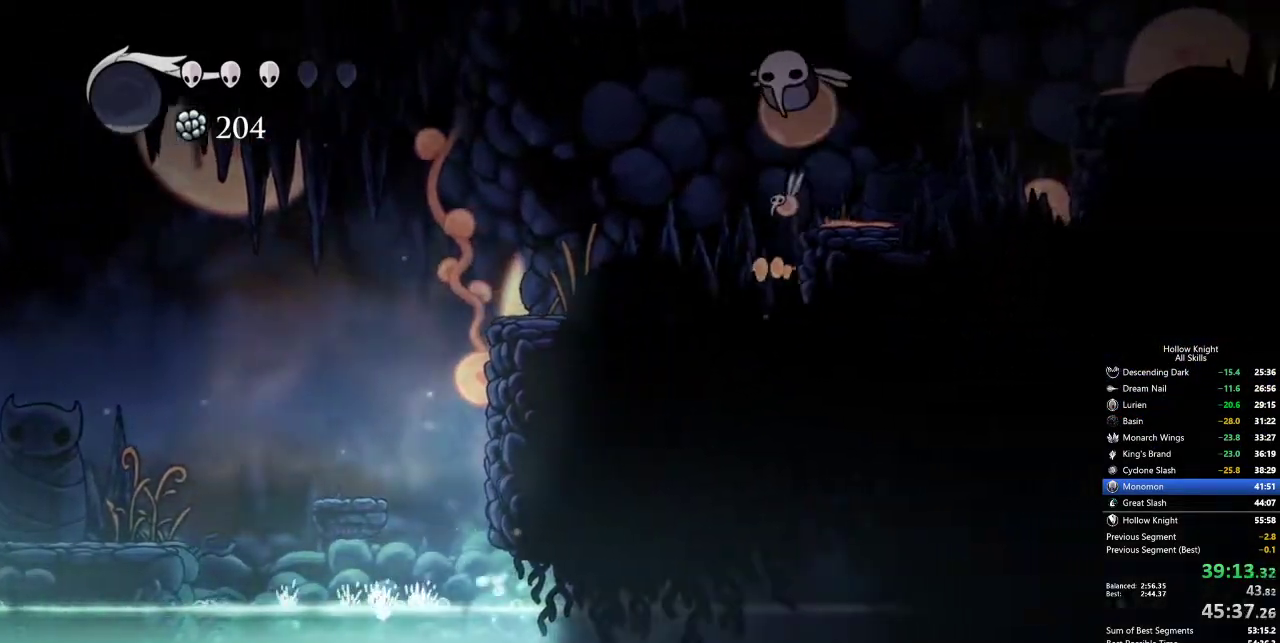
{"keys": ["right"], "events": [[200, "jump", "down"], [300, "dash", "down"], [333, "jump", "up"], [383, "dash", "up"]]}
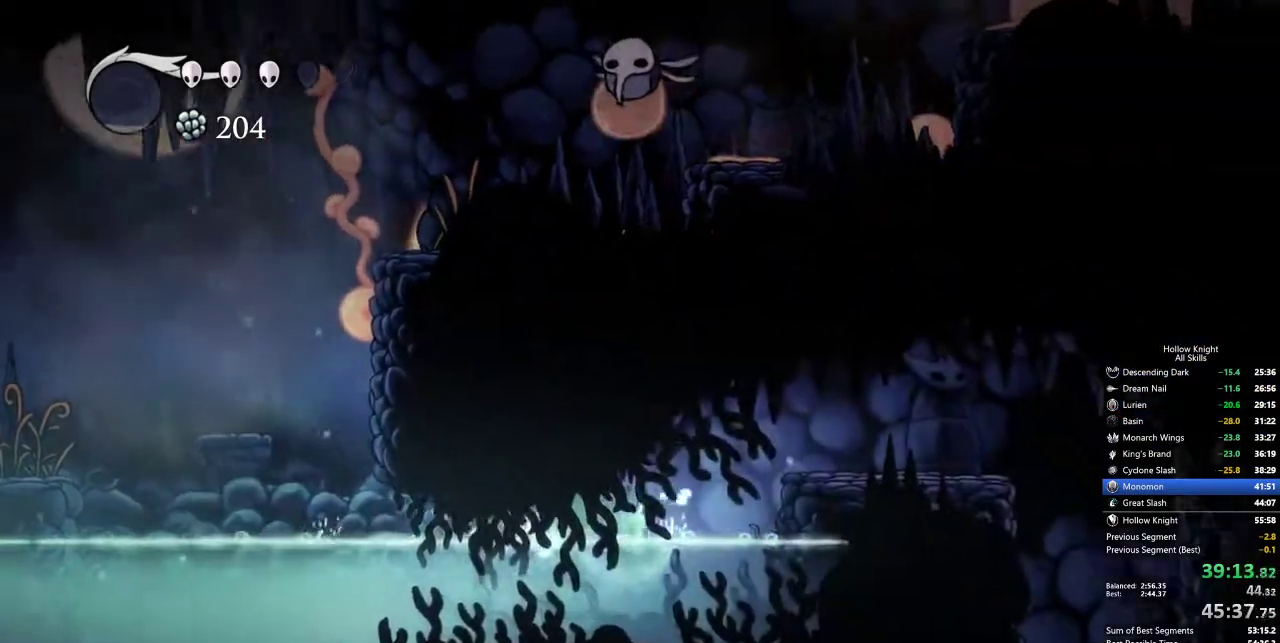
{"keys": ["right"], "events": [[217, "jump", "down"], [350, "dash", "down"], [400, "jump", "up"], [450, "dash", "up"]]}
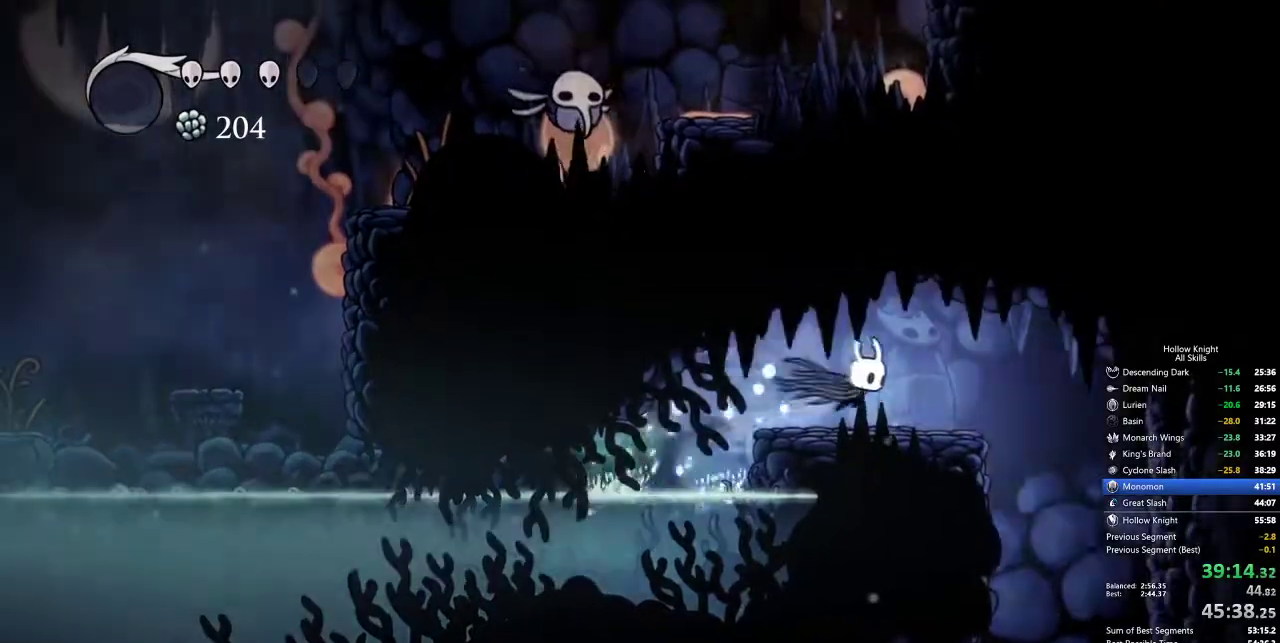
{"keys": [], "events": [[367, "right", "up"]]}
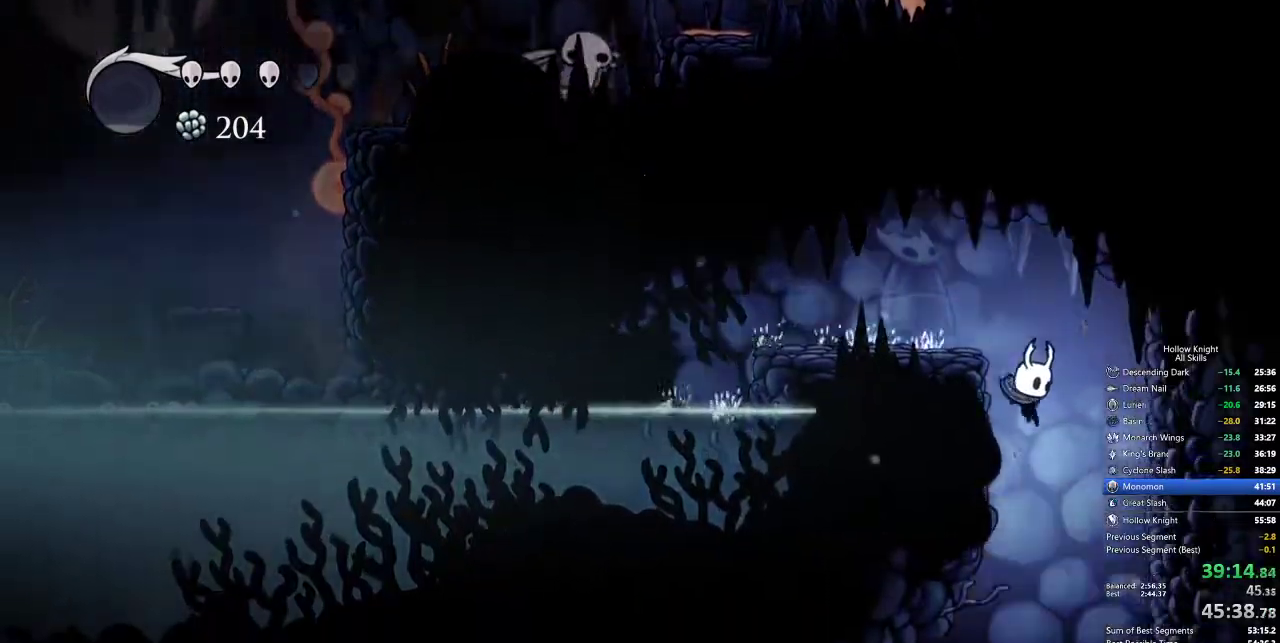
{"keys": ["left"], "events": [[50, "left", "down"], [133, "left", "up"], [467, "left", "down"]]}
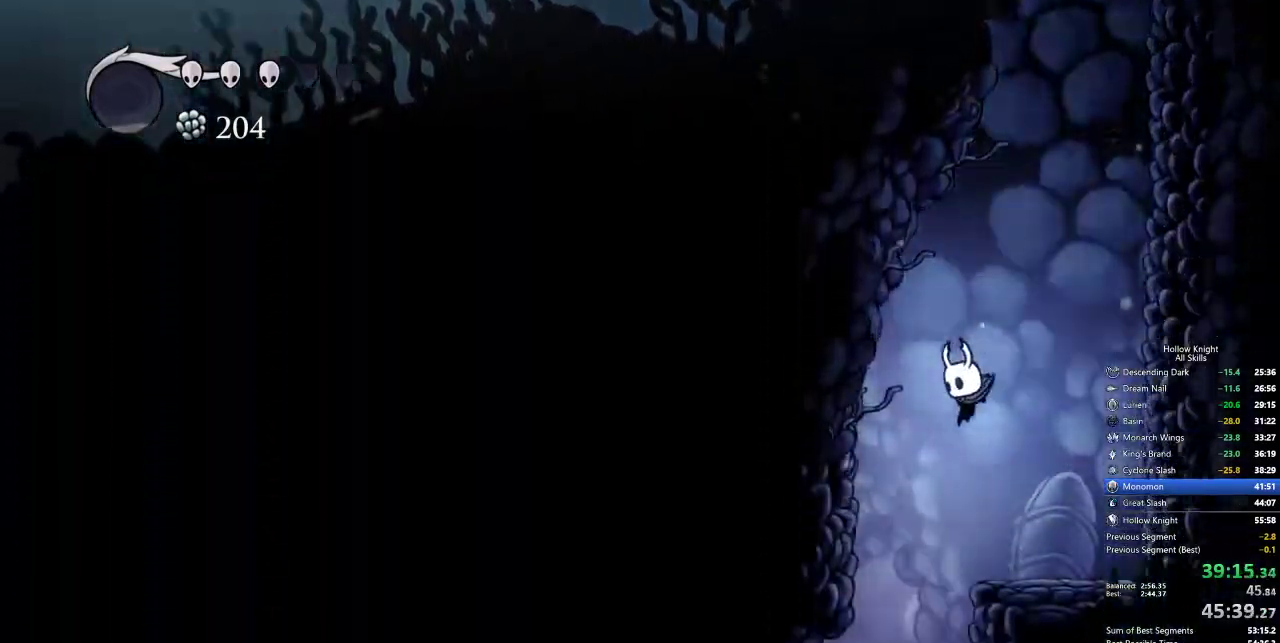
{"keys": ["right"], "events": [[67, "left", "up"], [433, "right", "down"]]}
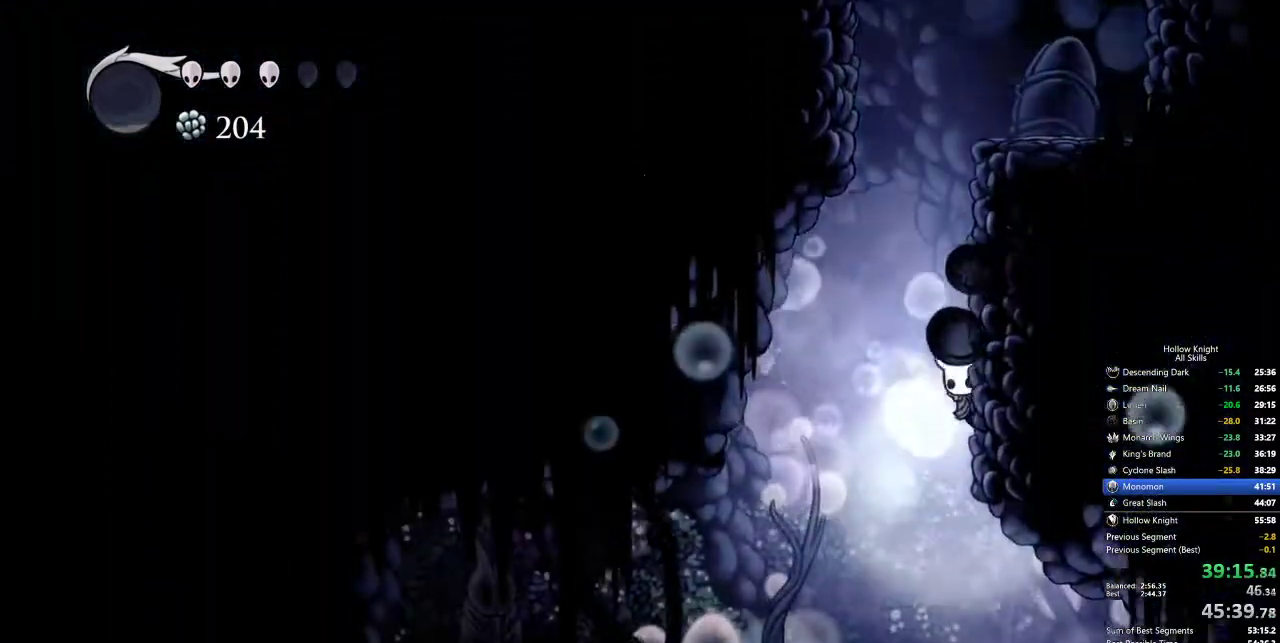
{"keys": ["right"], "events": []}
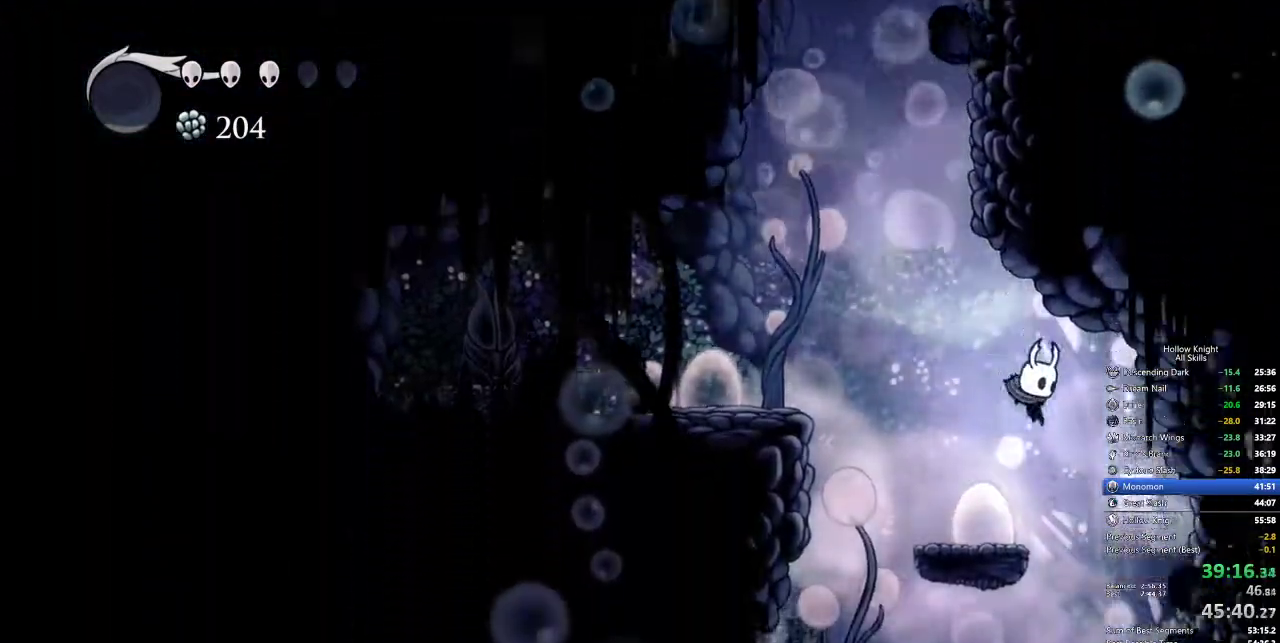
{"keys": ["left"], "events": [[183, "left", "down"], [183, "right", "up"]]}